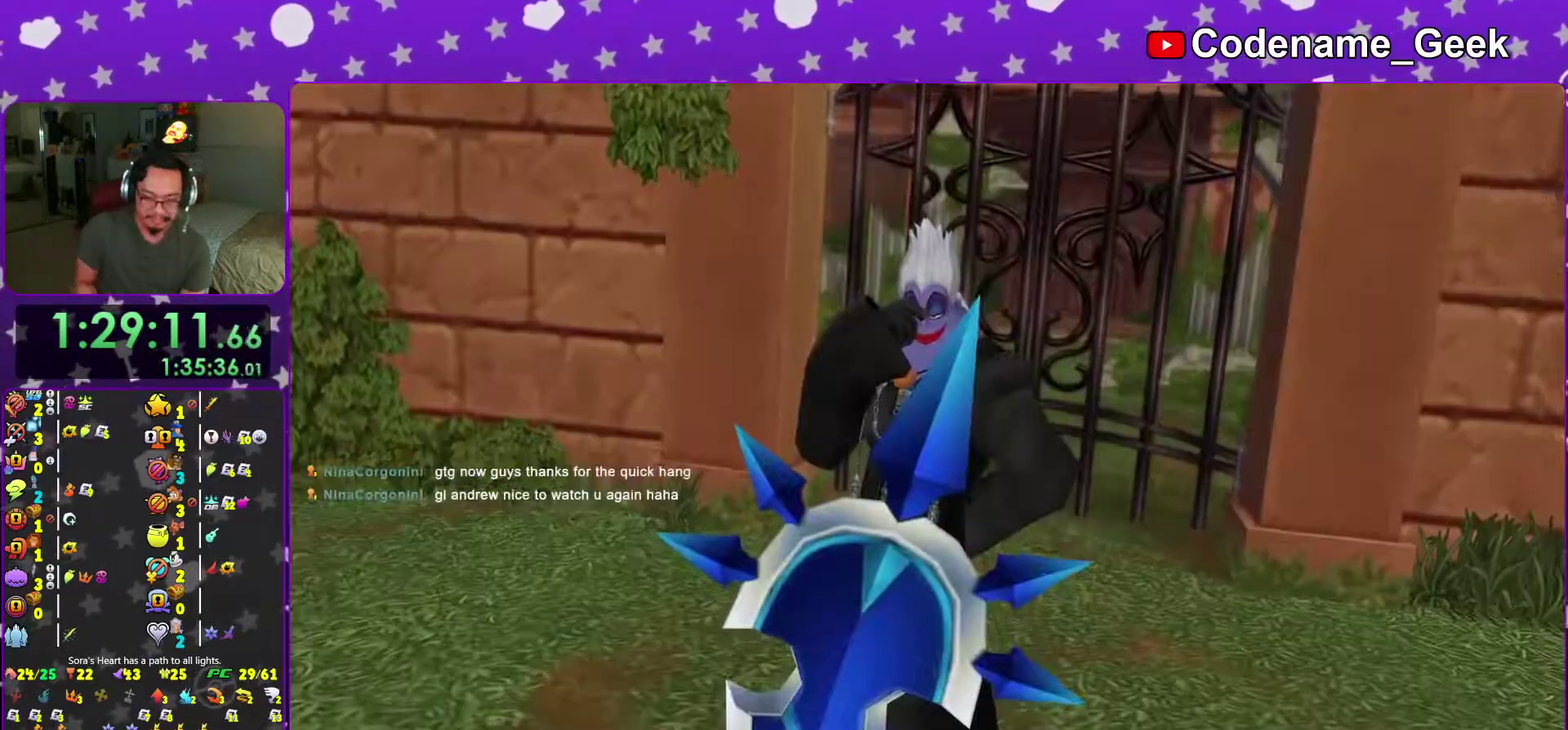
Gameplay with a controller (Nintendo layout); each line is a JSON object with the inputs held at the frame after it (dt_ms = milliseconds from this image to that frame). "events" lists button and stick changes between this image and that frame as [ms after this image, input, new state], when the widget could be followed in between. This overlay highlights the sticks when they move; stick clicks (L3 R3) are not distinguishable. Not read: L3 R3 SELECT START.
{"dt_ms": 401, "buttons": [], "left_stick": "center", "right_stick": "center"}
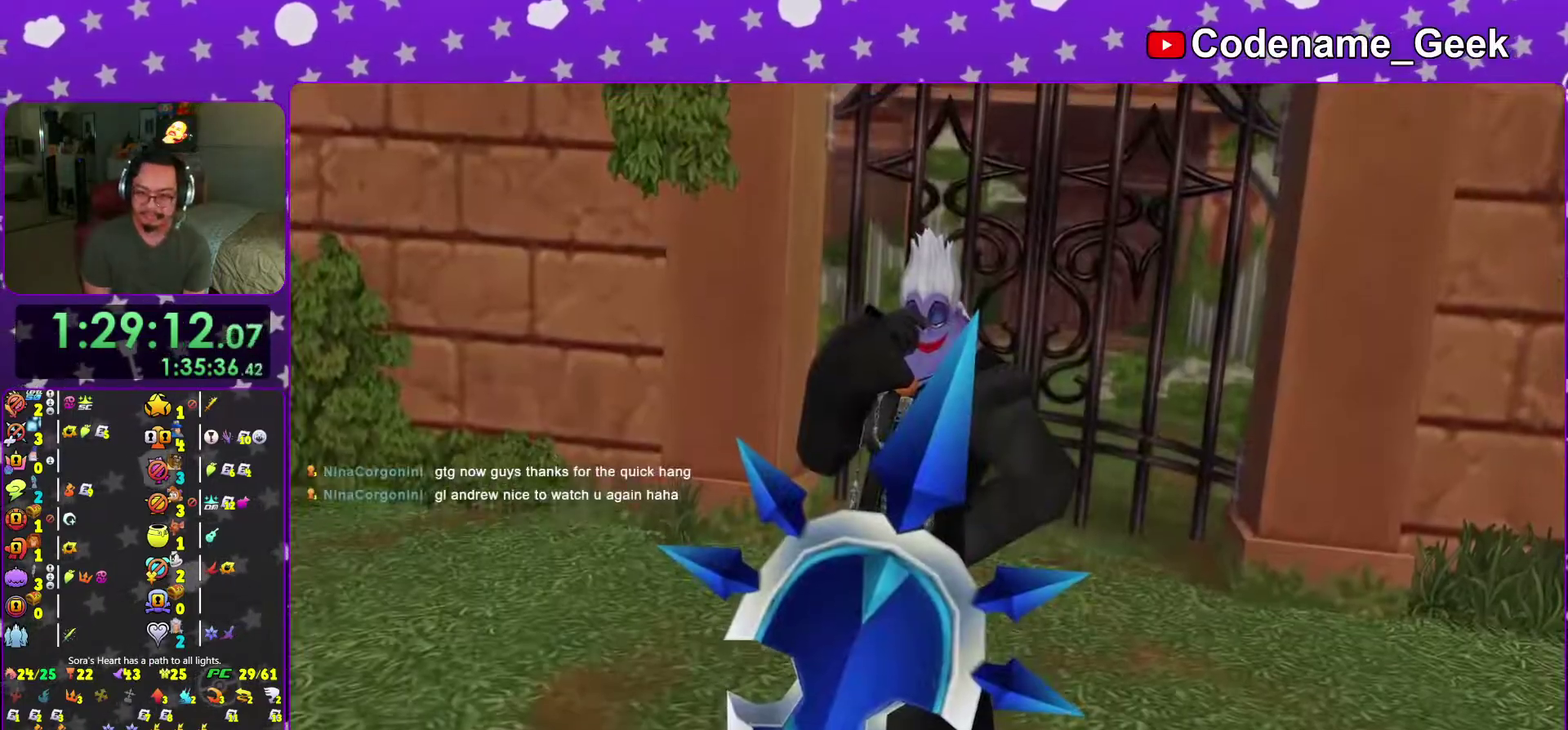
{"dt_ms": 600, "buttons": ["A"], "left_stick": "center", "right_stick": "center"}
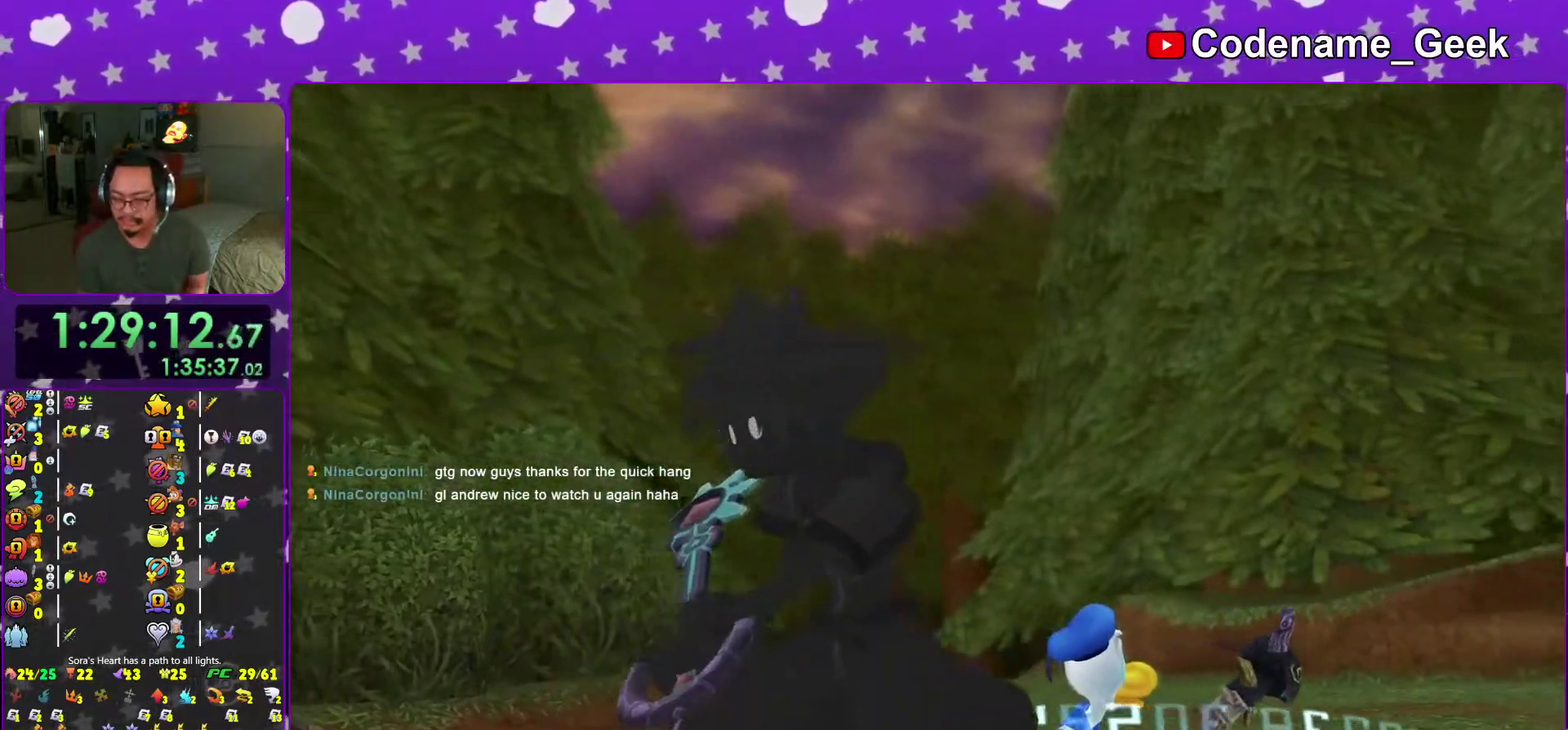
{"dt_ms": 301, "buttons": ["A"], "left_stick": "center", "right_stick": "center", "events": [[34, "B", "down"], [67, "A", "up"], [167, "A", "down"], [301, "B", "up"]]}
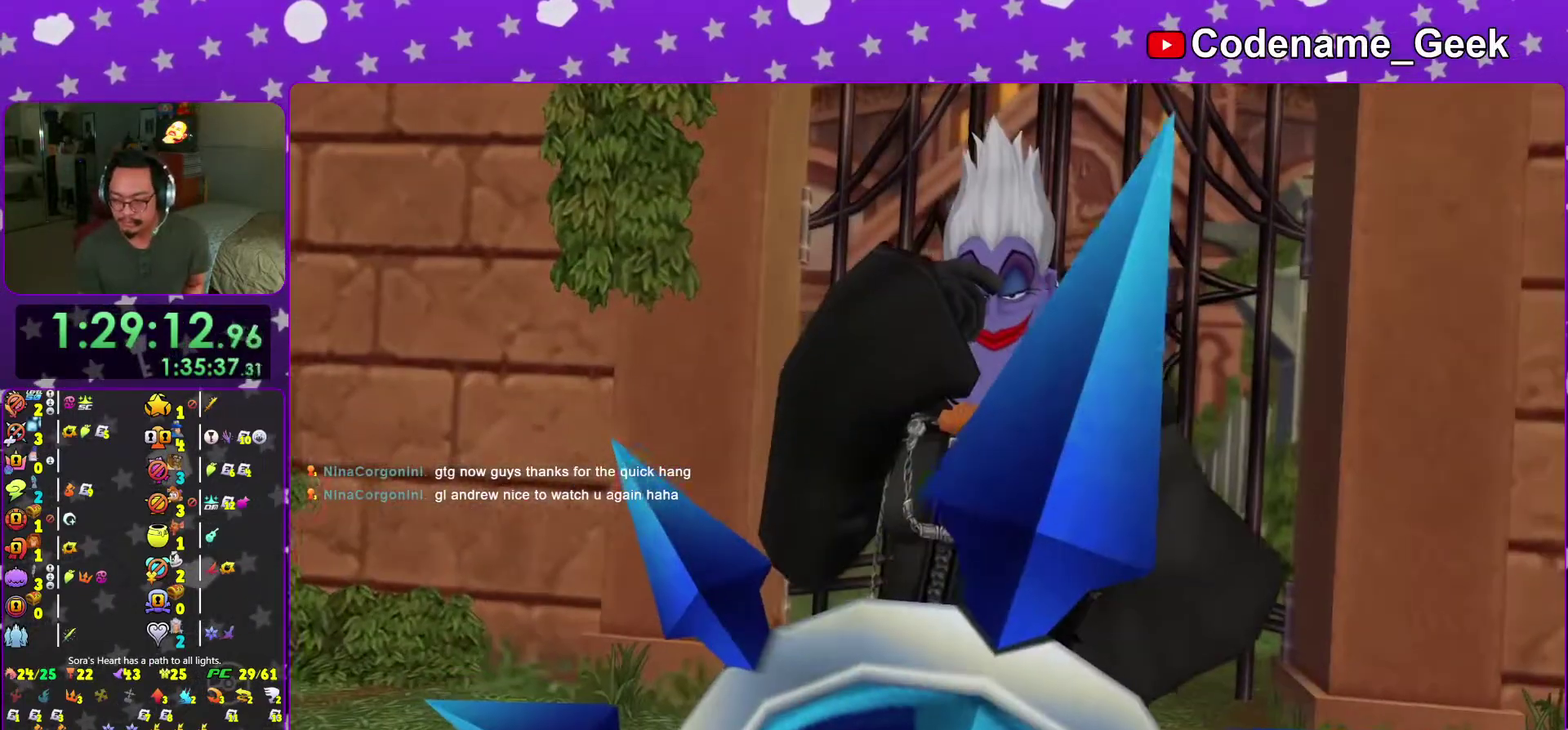
{"dt_ms": 700, "buttons": ["B"], "left_stick": "center", "right_stick": "center", "events": [[667, "A", "up"], [700, "B", "down"]]}
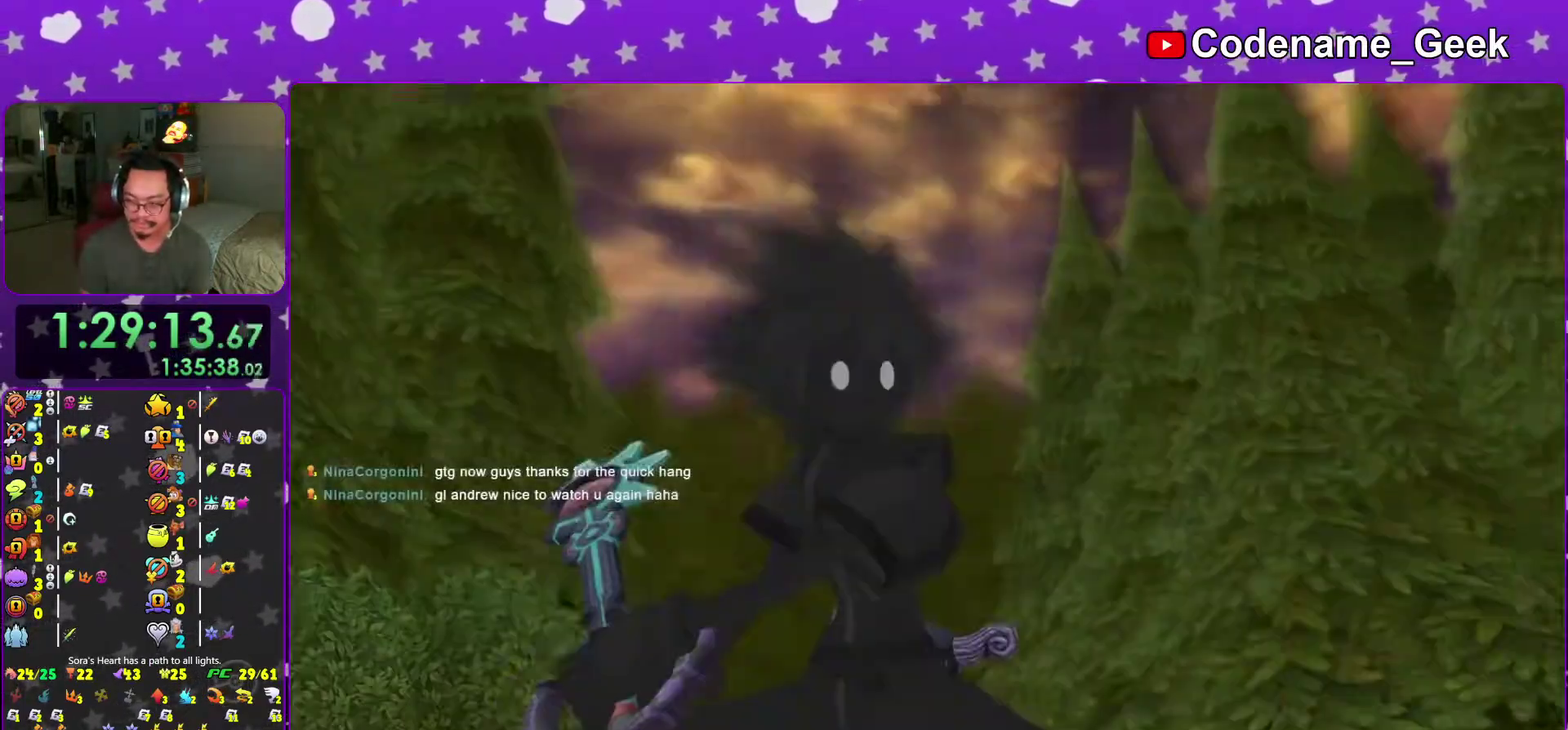
{"dt_ms": 301, "buttons": [], "left_stick": "center", "right_stick": "center", "events": [[50, "A", "down"], [50, "B", "up"], [50, "left_stick", "down-right"], [117, "left_stick", "center"], [234, "A", "up"], [251, "B", "down"], [301, "B", "up"]]}